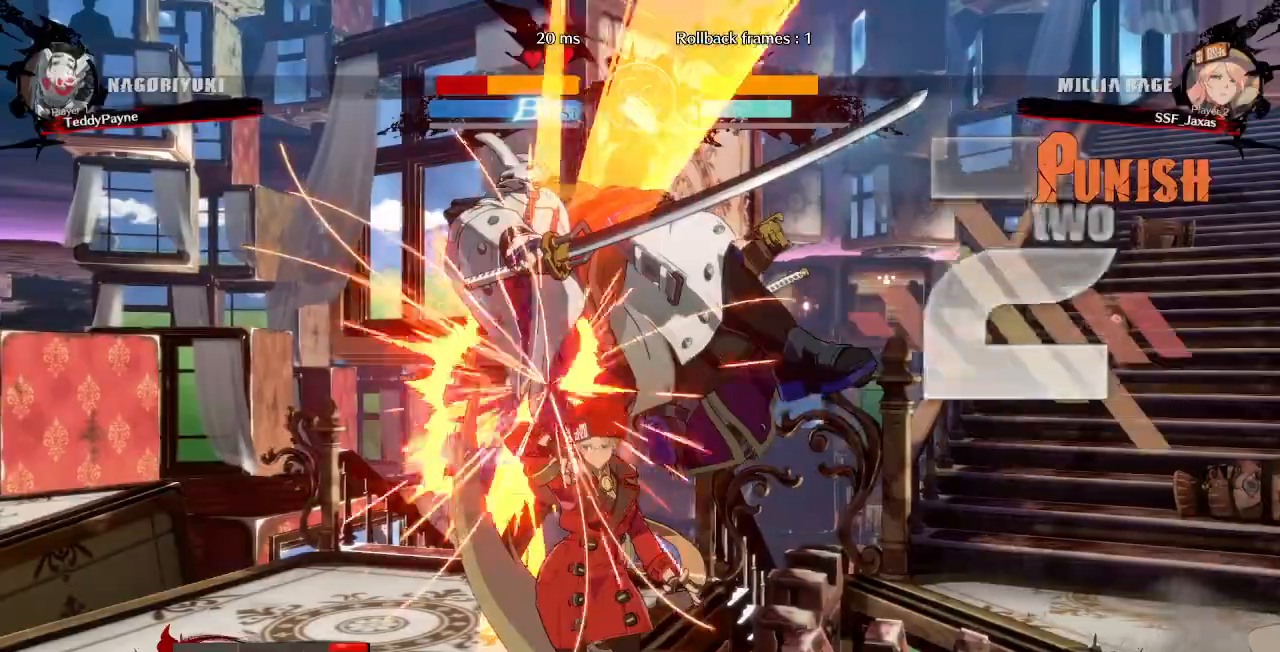
Gameplay with a controller (PlayStation layout); each line is a JSON object with the inputs held at the frame after it. "events" lists button and stick changes between this image and that frame as [ms after this image, input, new state], when the widget could be followed in between. Not read: L3 R3 START.
{"buttons": ["TRIANGLE", "DPAD_LEFT"], "events": [[300, "DPAD_LEFT", "down"], [317, "DPAD_UP", "down"], [450, "TRIANGLE", "down"], [467, "DPAD_UP", "up"]]}
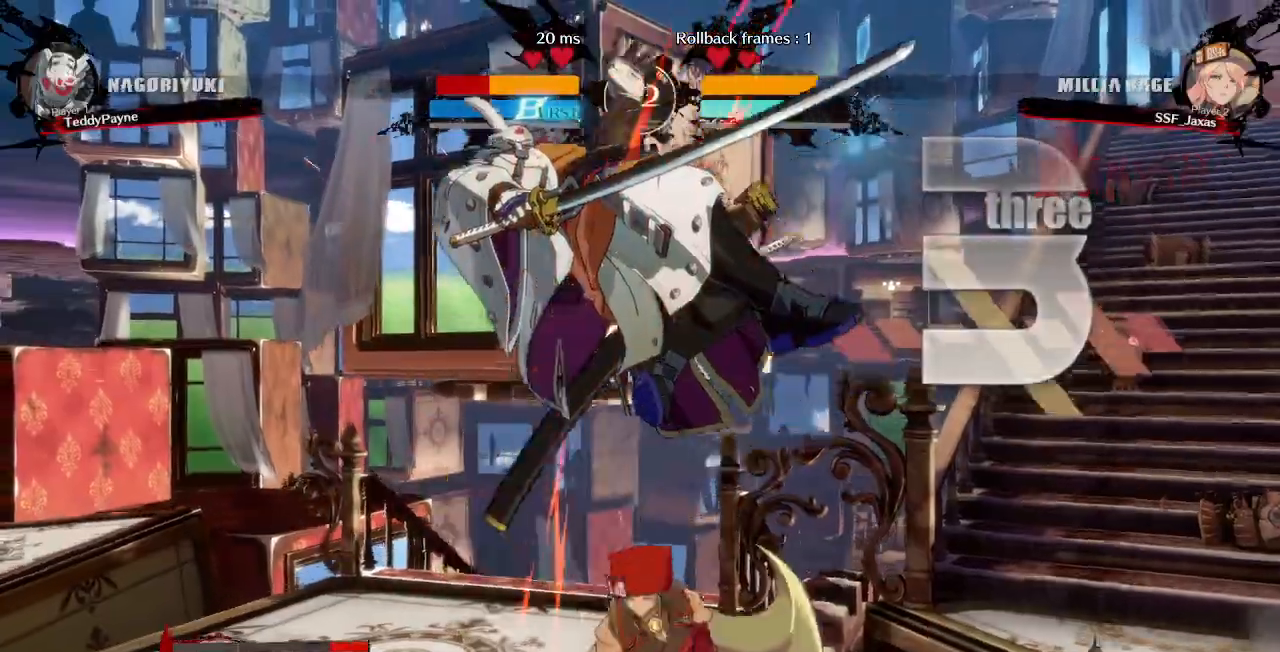
{"buttons": ["DPAD_LEFT"]}
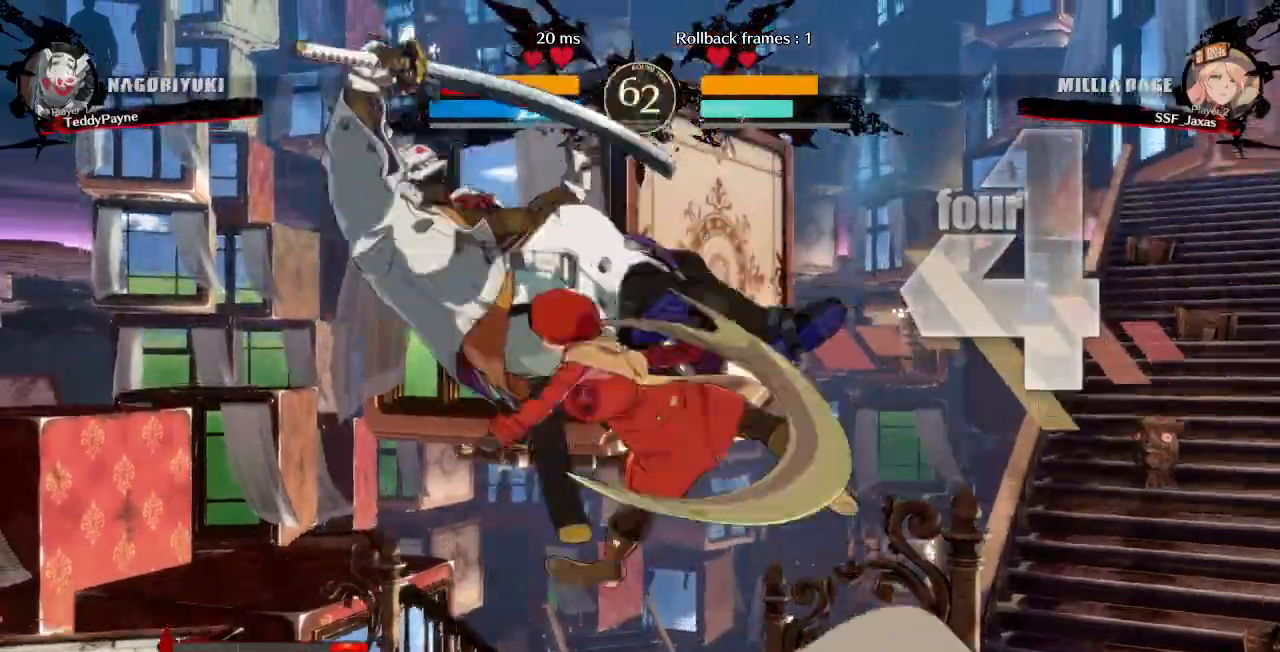
{"buttons": ["L1"], "events": [[67, "DPAD_UP", "down"], [150, "DPAD_LEFT", "up"], [167, "DPAD_UP", "up"], [233, "TRIANGLE", "down"], [350, "TRIANGLE", "up"], [467, "L1", "down"]]}
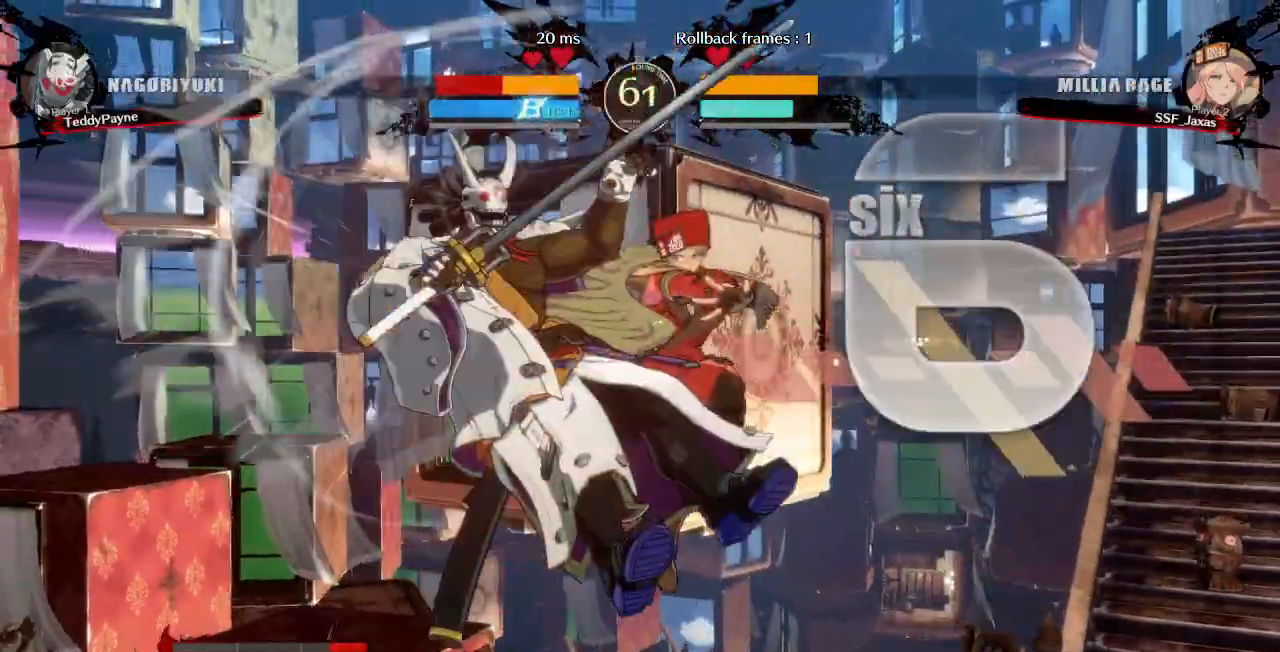
{"buttons": ["R1", "DPAD_LEFT"]}
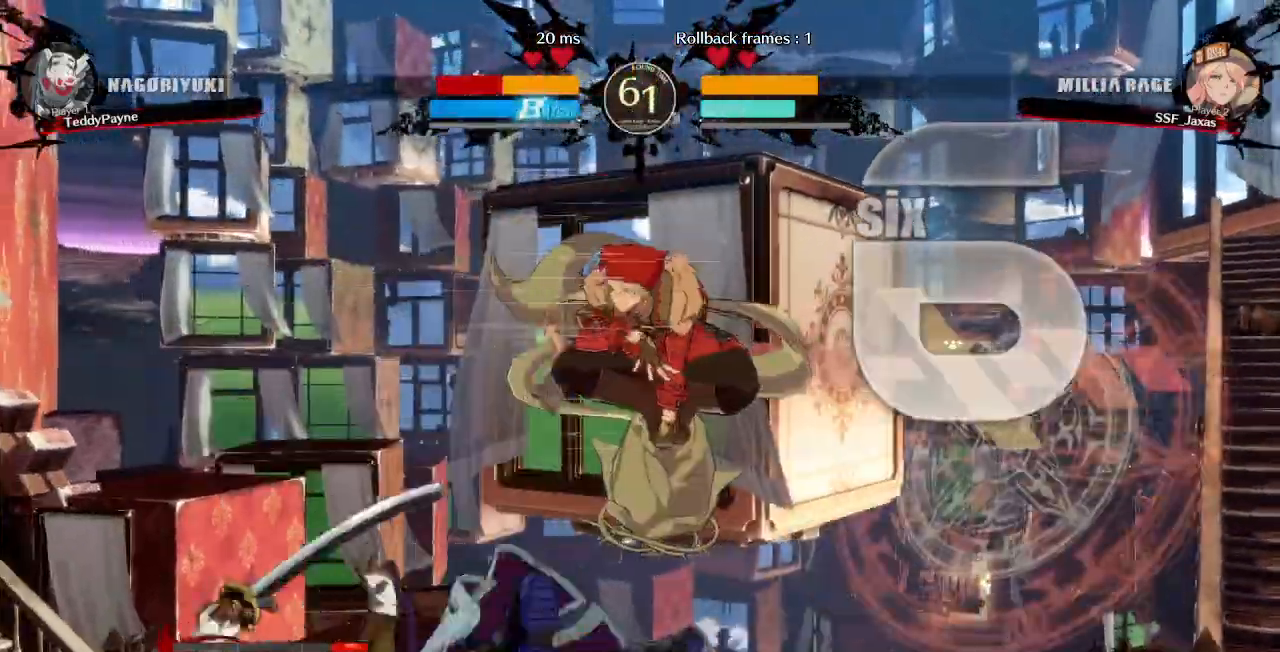
{"buttons": ["R1", "DPAD_LEFT"], "events": [[183, "R1", "up"], [350, "DPAD_LEFT", "up"], [400, "DPAD_LEFT", "down"], [467, "R1", "down"]]}
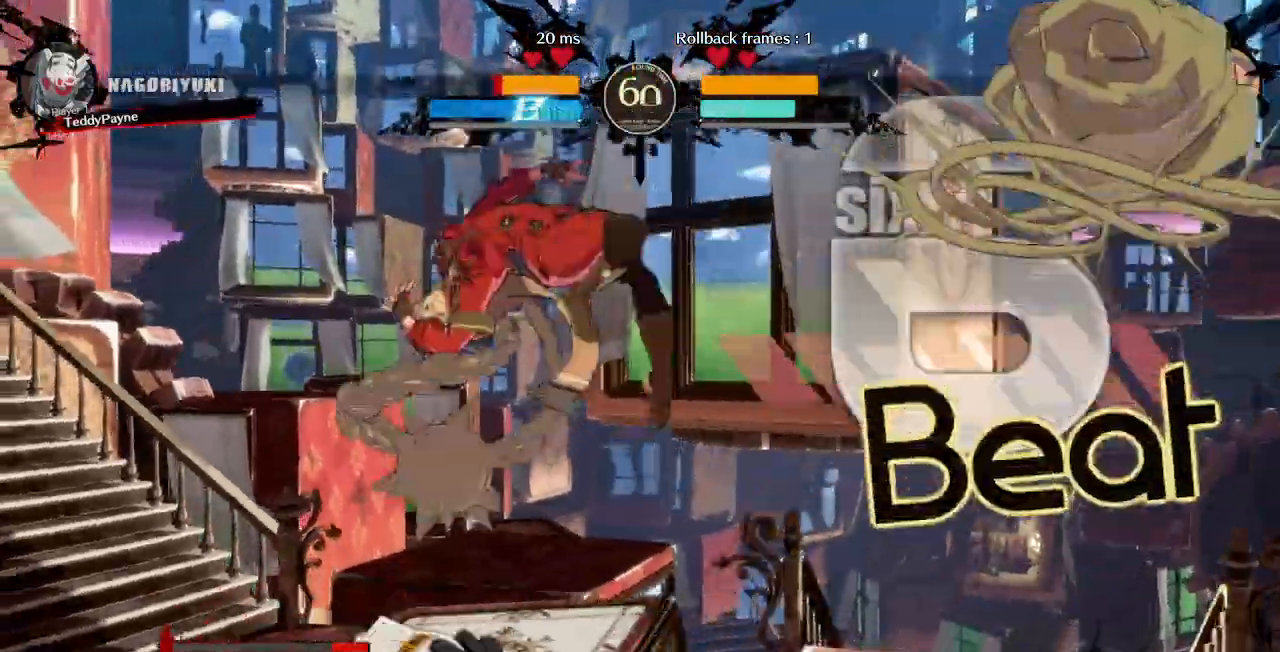
{"buttons": ["SQUARE", "DPAD_DOWN"]}
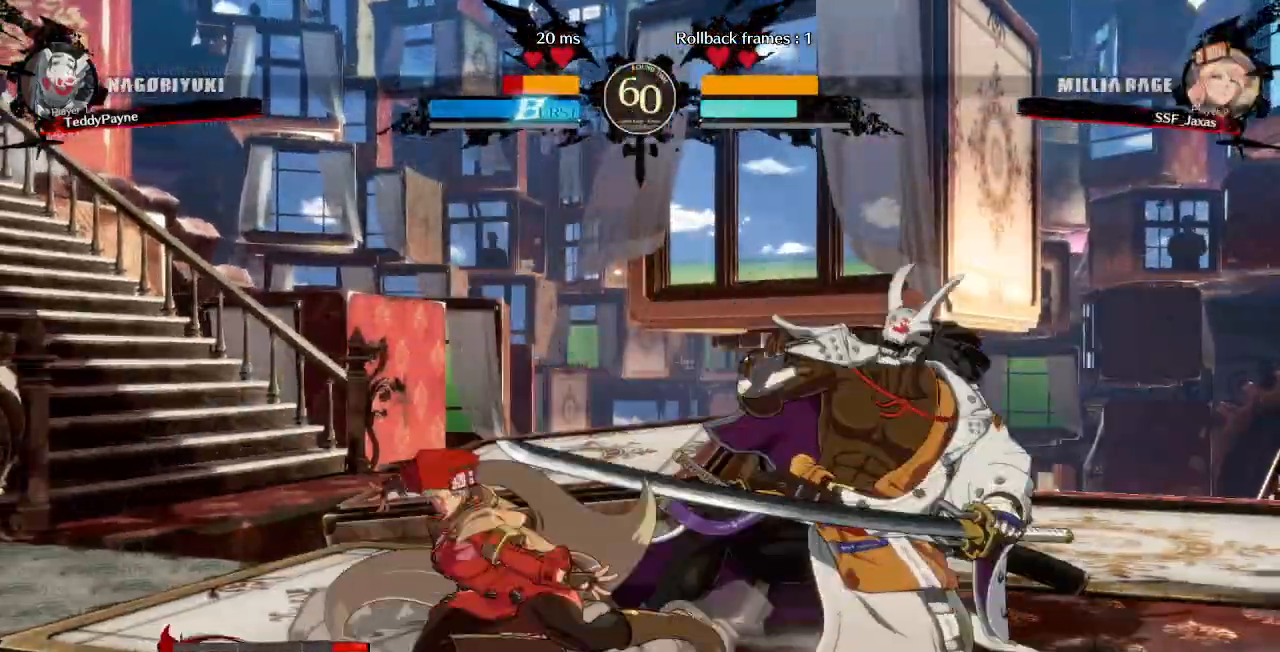
{"buttons": ["R1", "DPAD_RIGHT"]}
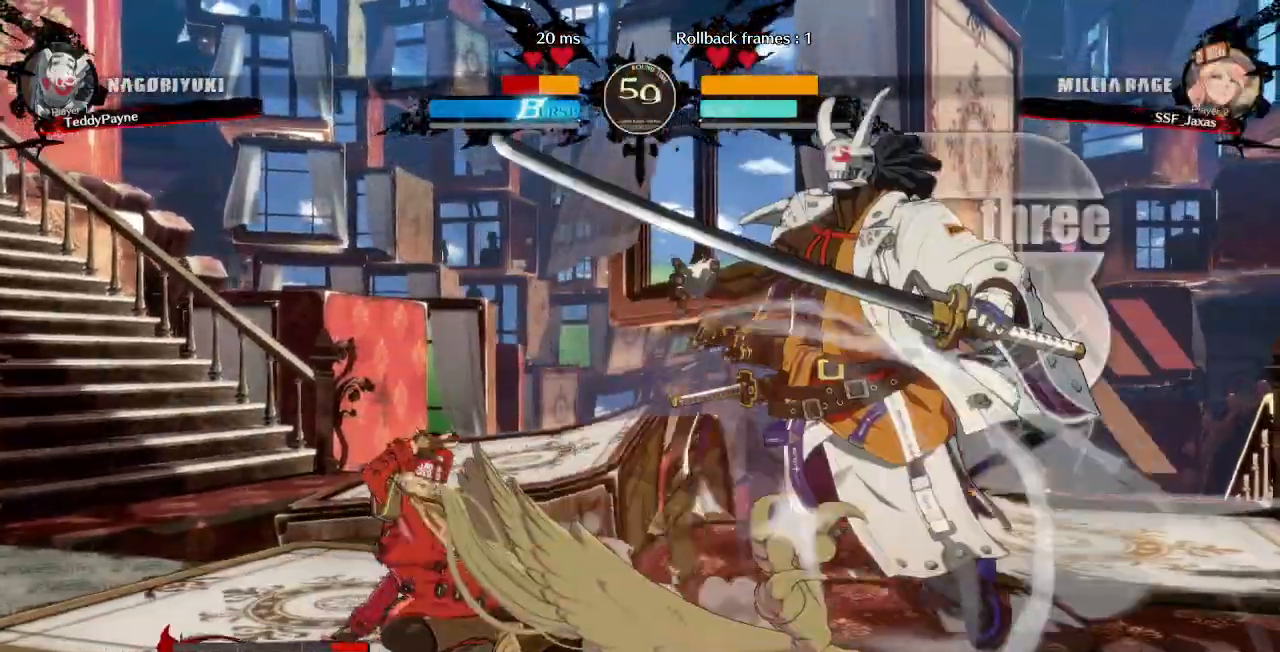
{"buttons": []}
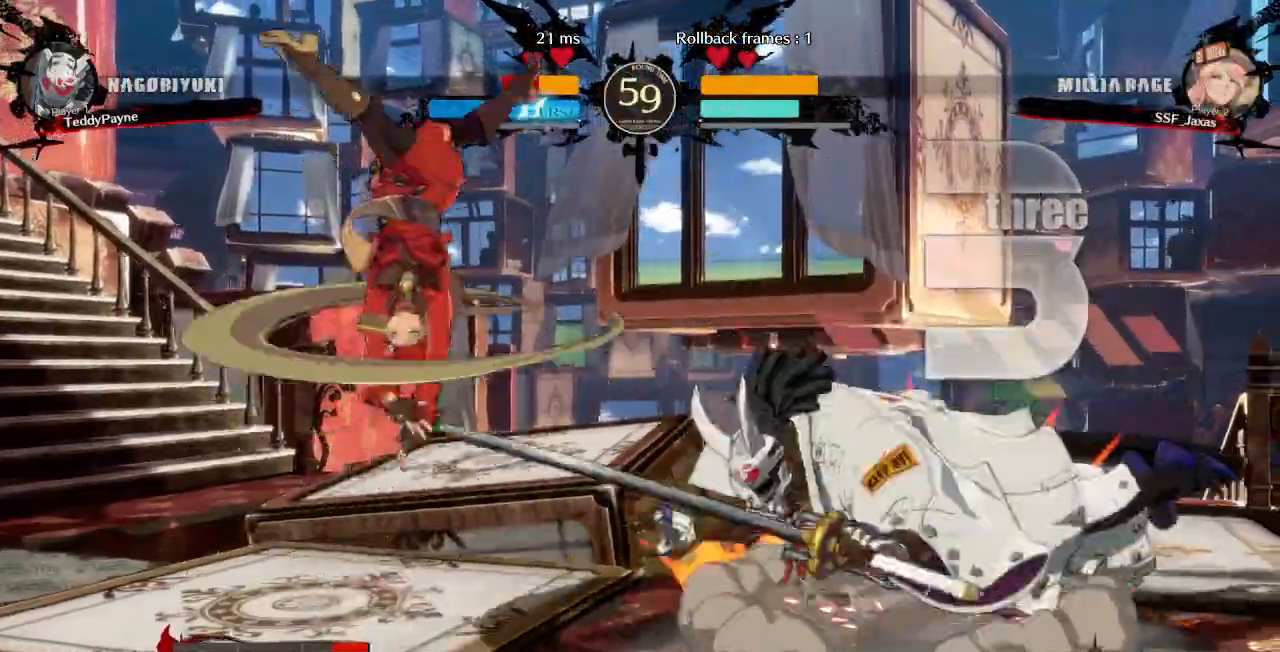
{"buttons": []}